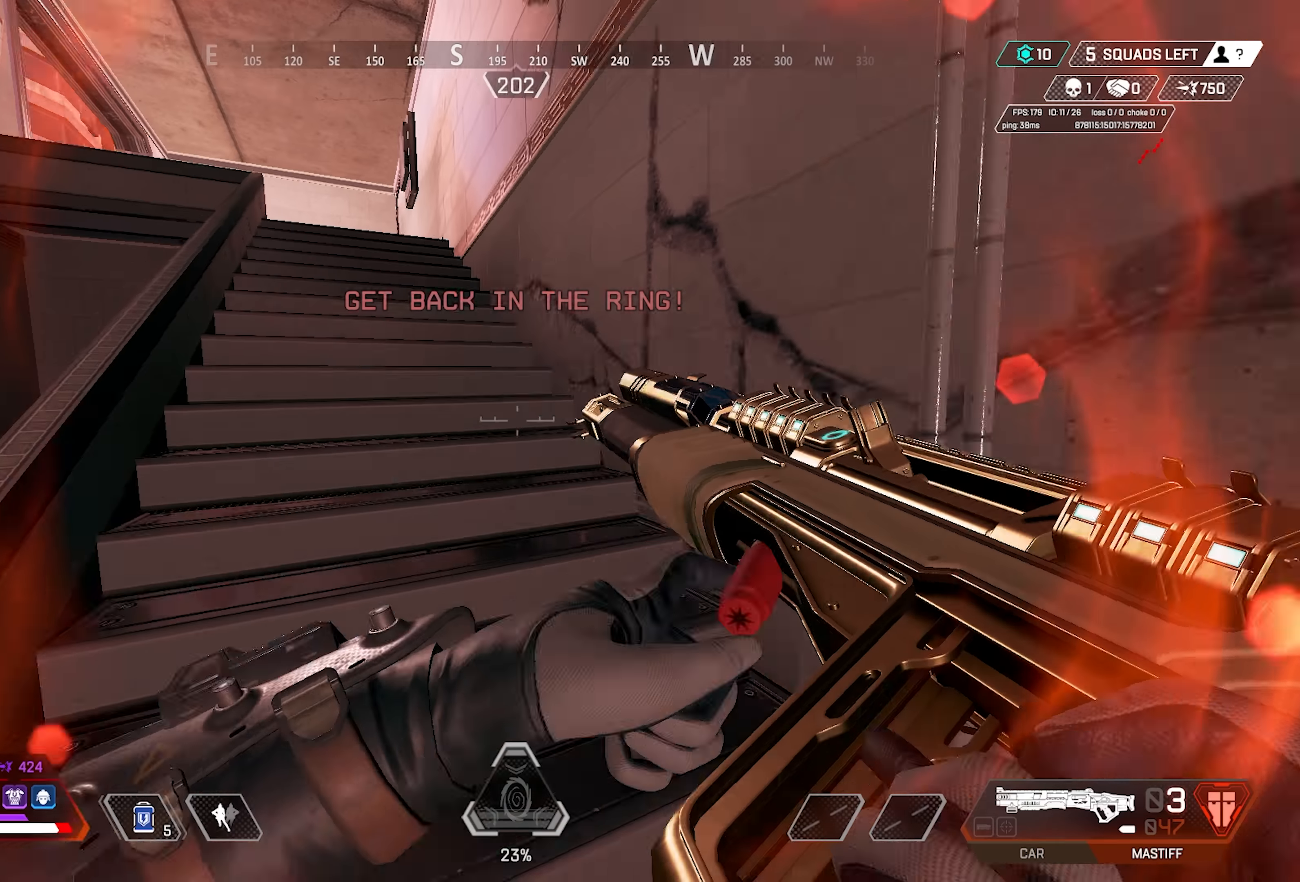
Gameplay with keyboard and mouse; each line is a JSON object with the keys and mouse buttons held at the frame after it. "events" lists presses ("down") and releases ("up") of "1", "2", "3", "4", "5", "a", "alt", "c", "crouch", "ctrl", "d", "e", "f", "g", "q", "r", "s", "space", "t", "tab", "v", "w", "x", "z", "mouse_mb4" and "mouse_mb5" between this image and that frame as [ms after this image, input, new state], when the widget could be followed in between. "mouse_mb4", "mouse_mb5" = the "mb4", "mb5" buttons of the "mouse" list. No other keys are recorded. Mouse movement is not recorded. Key names are as the overlay labels them; some are game actions (e.g. jump) rather than physical keys. Not read: mouse_wheel.
{"keys": ["w"], "mouse": [], "events": [[300, "x", "down"], [434, "x", "up"]]}
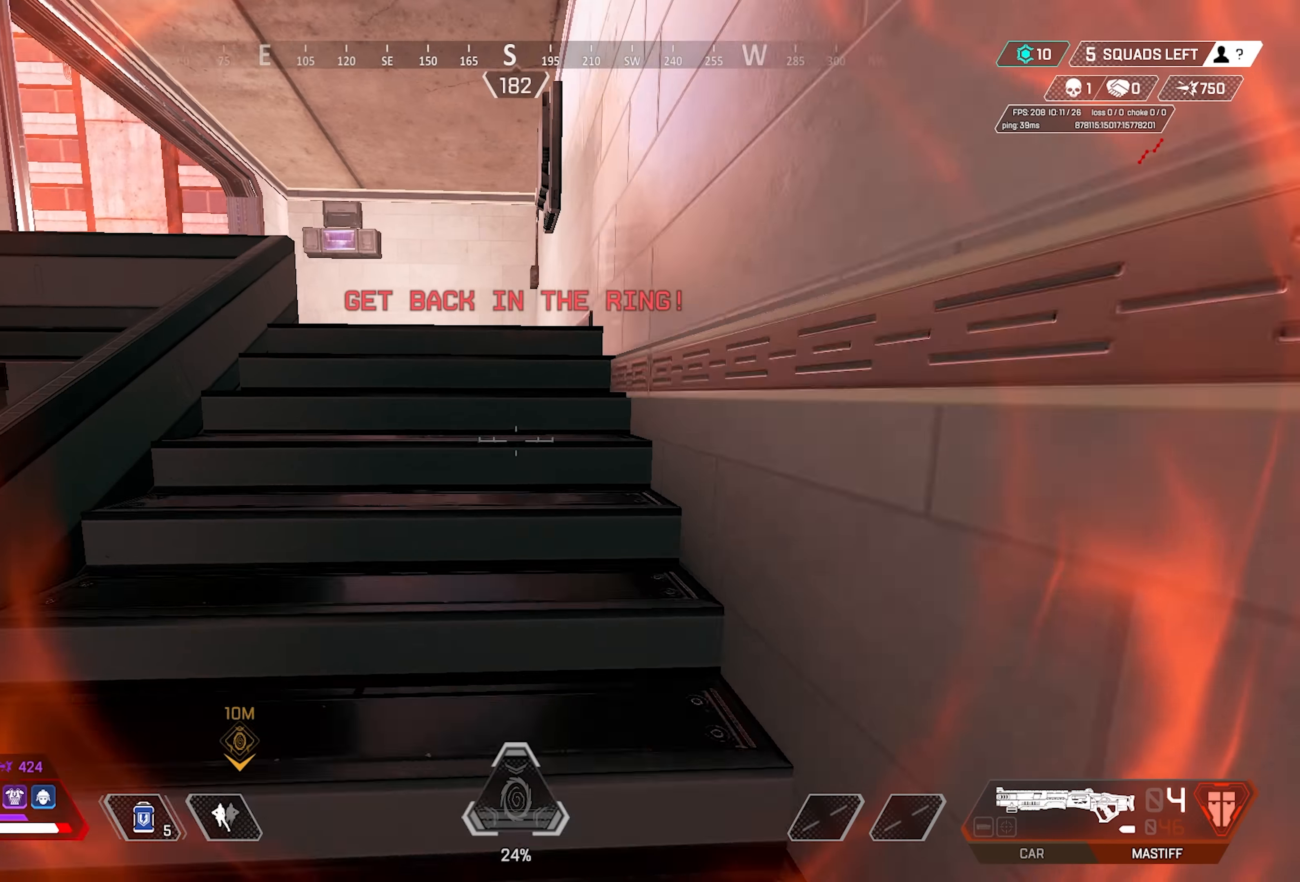
{"keys": ["w"], "mouse": [], "events": []}
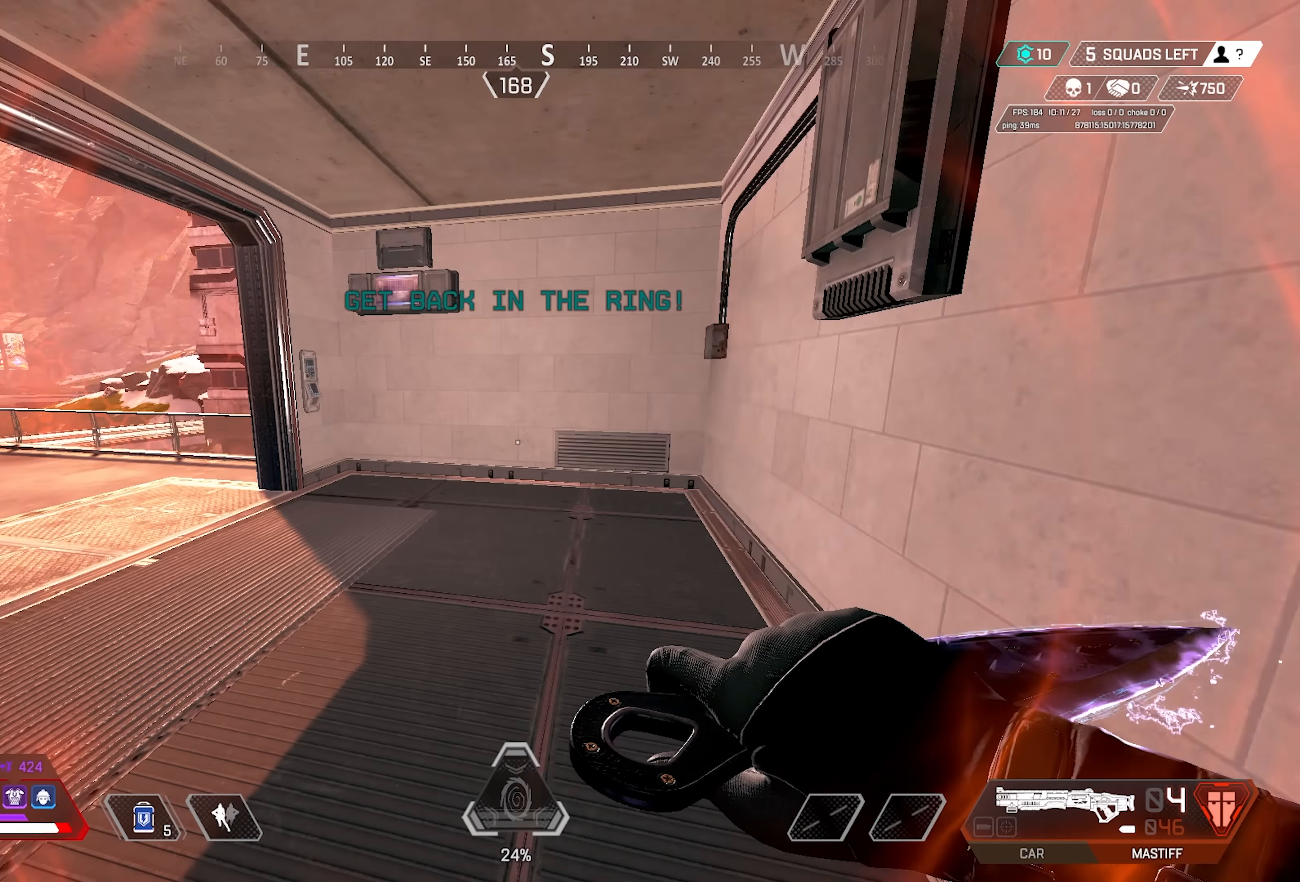
{"keys": ["crouch"], "mouse": [], "events": [[267, "2", "down"], [367, "2", "up"], [467, "crouch", "down"], [500, "w", "up"]]}
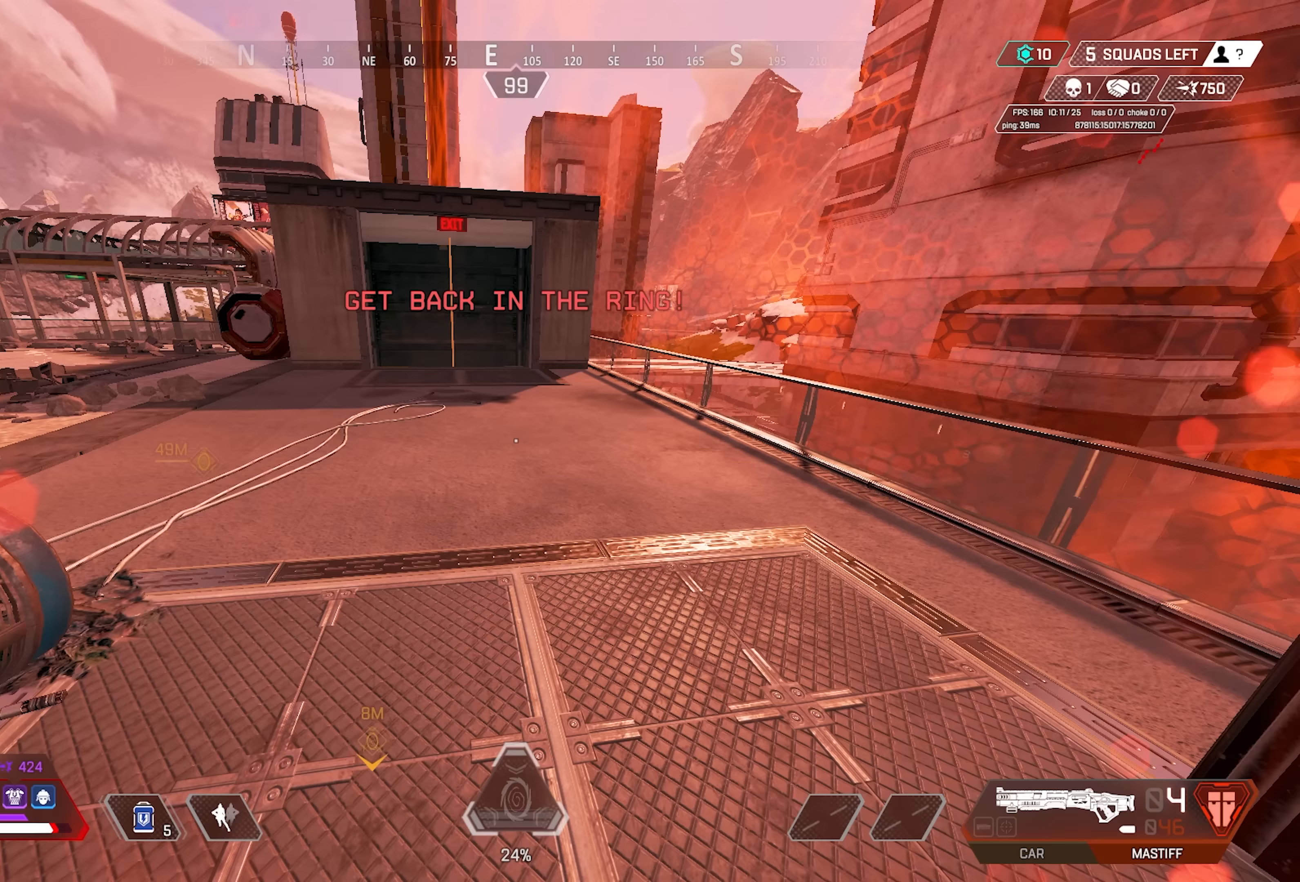
{"keys": ["crouch"], "mouse": [], "events": []}
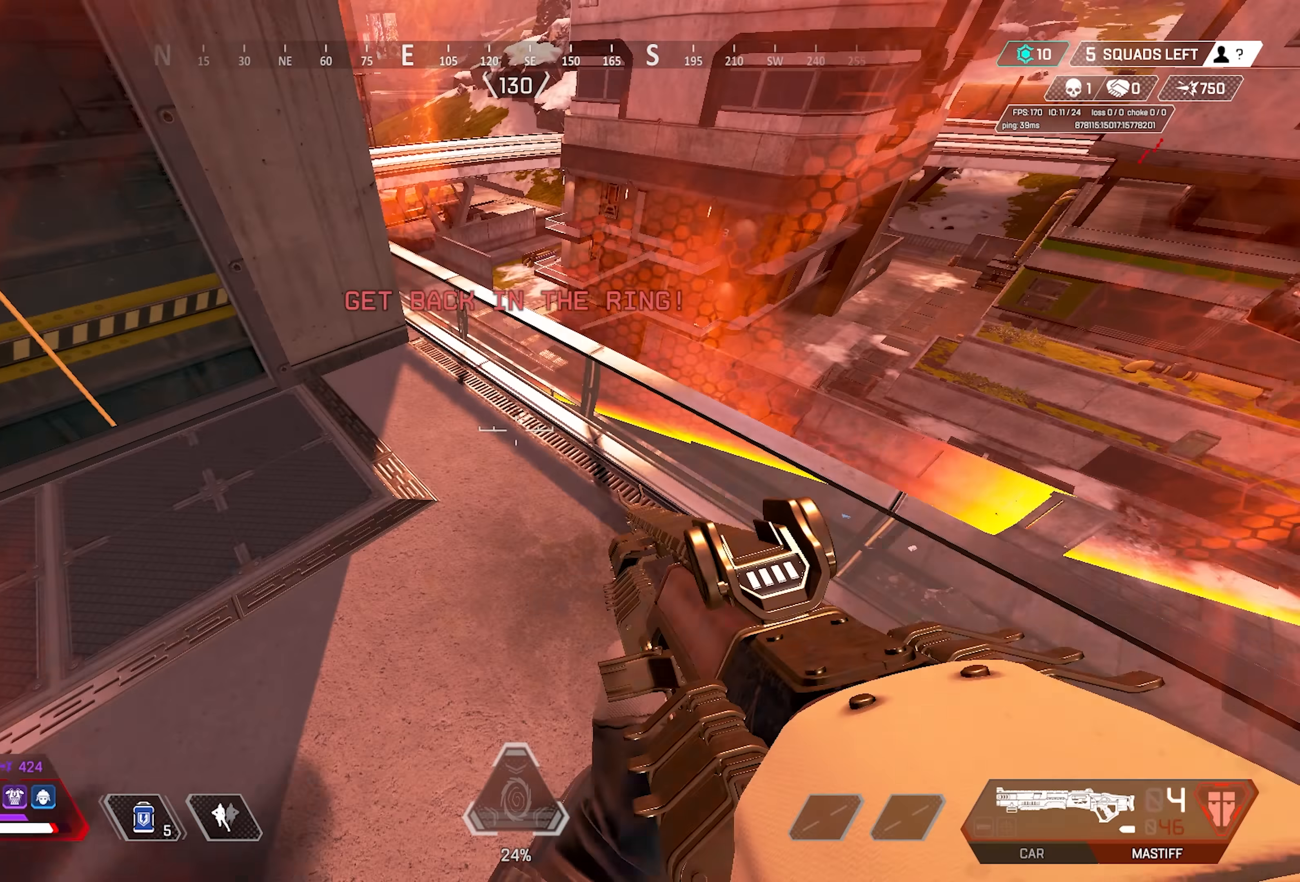
{"keys": ["a", "crouch"], "mouse": [], "events": [[300, "a", "down"]]}
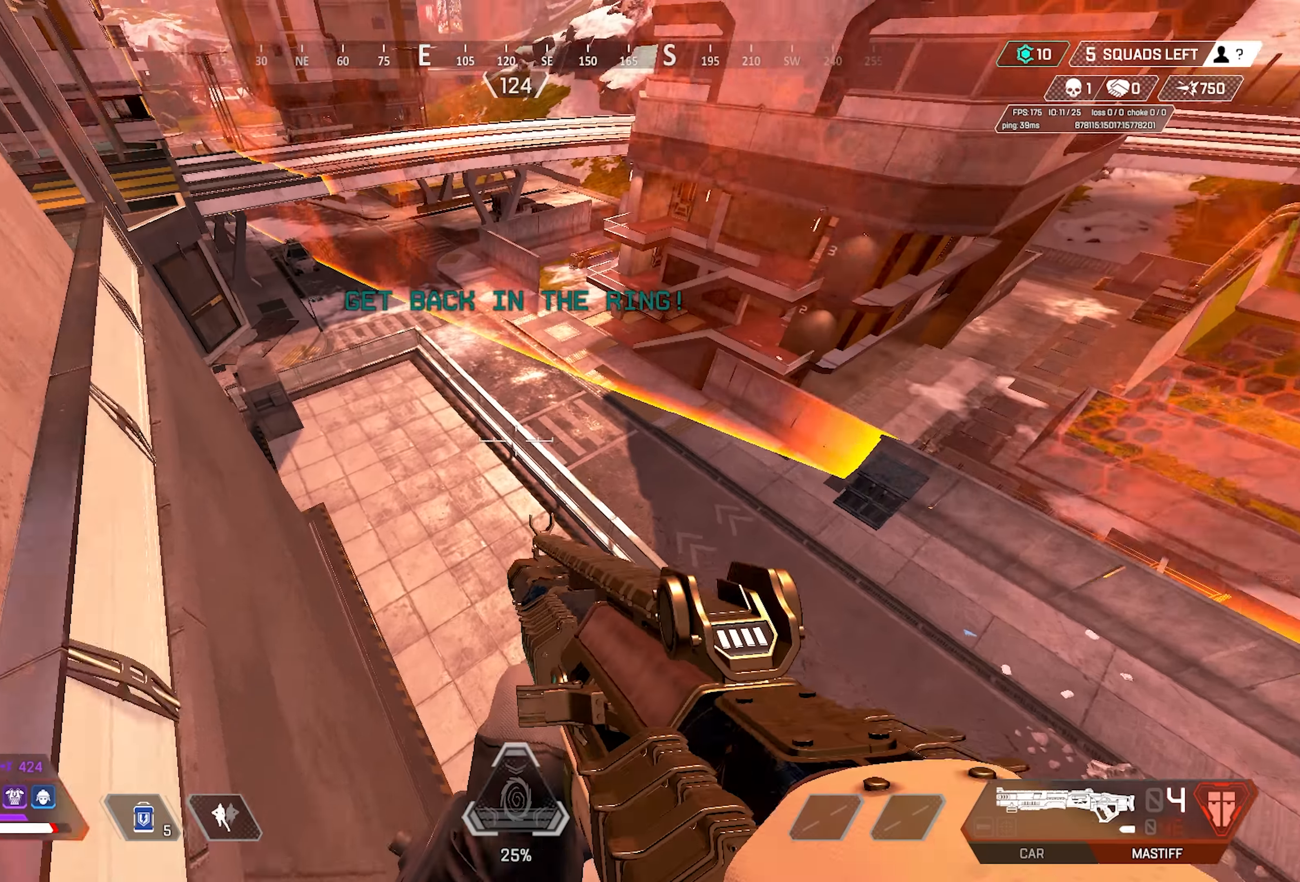
{"keys": ["a"], "mouse": [], "events": [[267, "crouch", "up"]]}
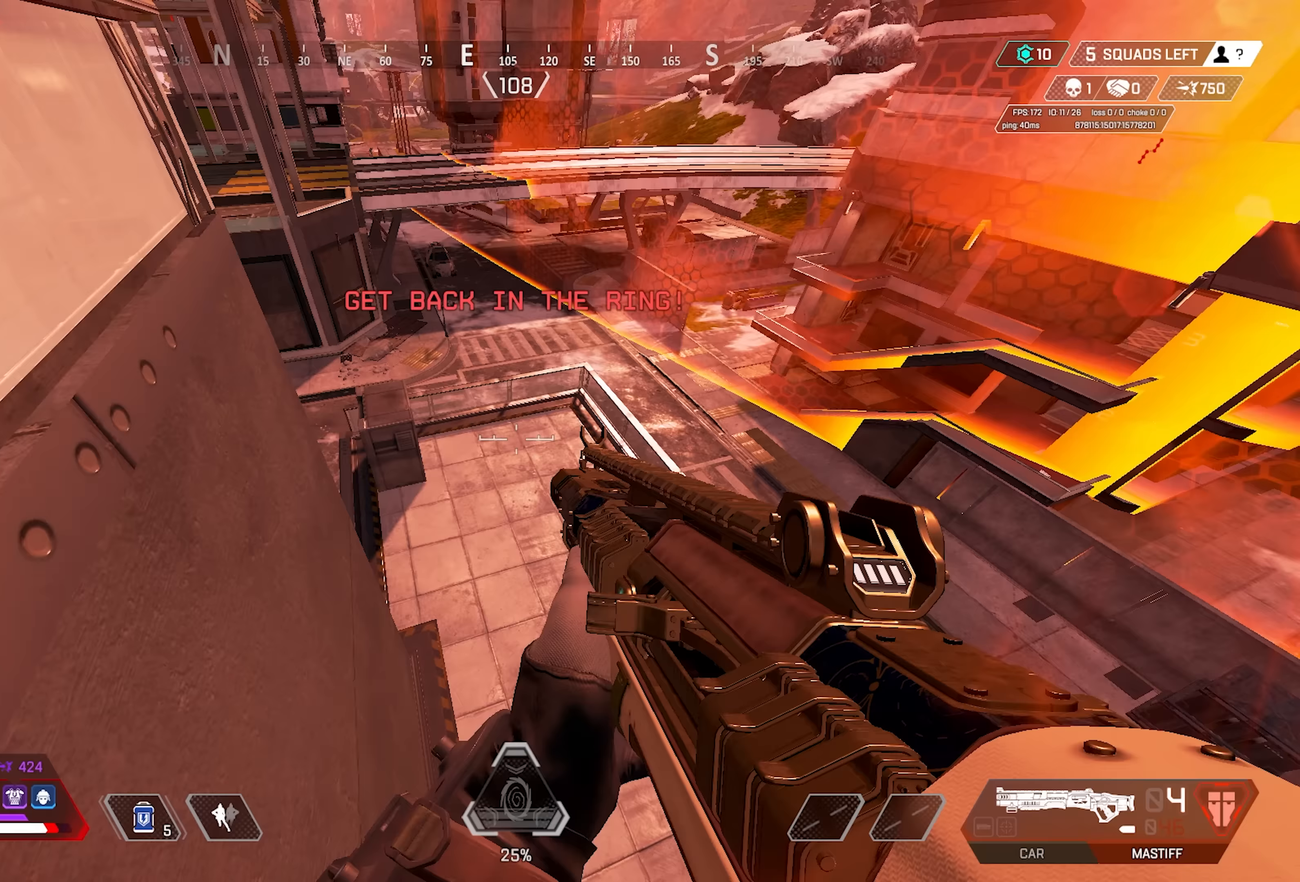
{"keys": ["a"], "mouse": [], "events": []}
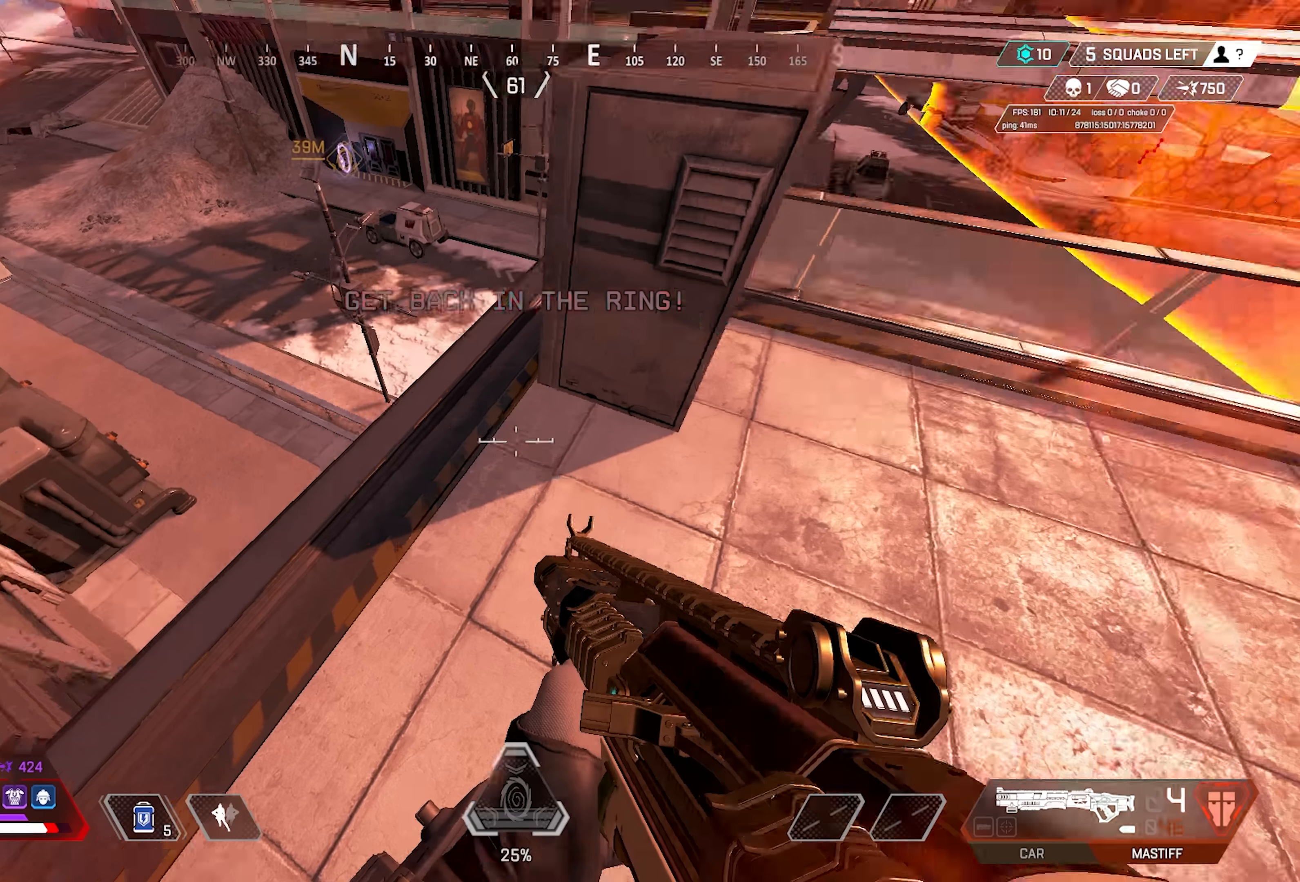
{"keys": ["a", "w"], "mouse": [], "events": [[200, "w", "down"]]}
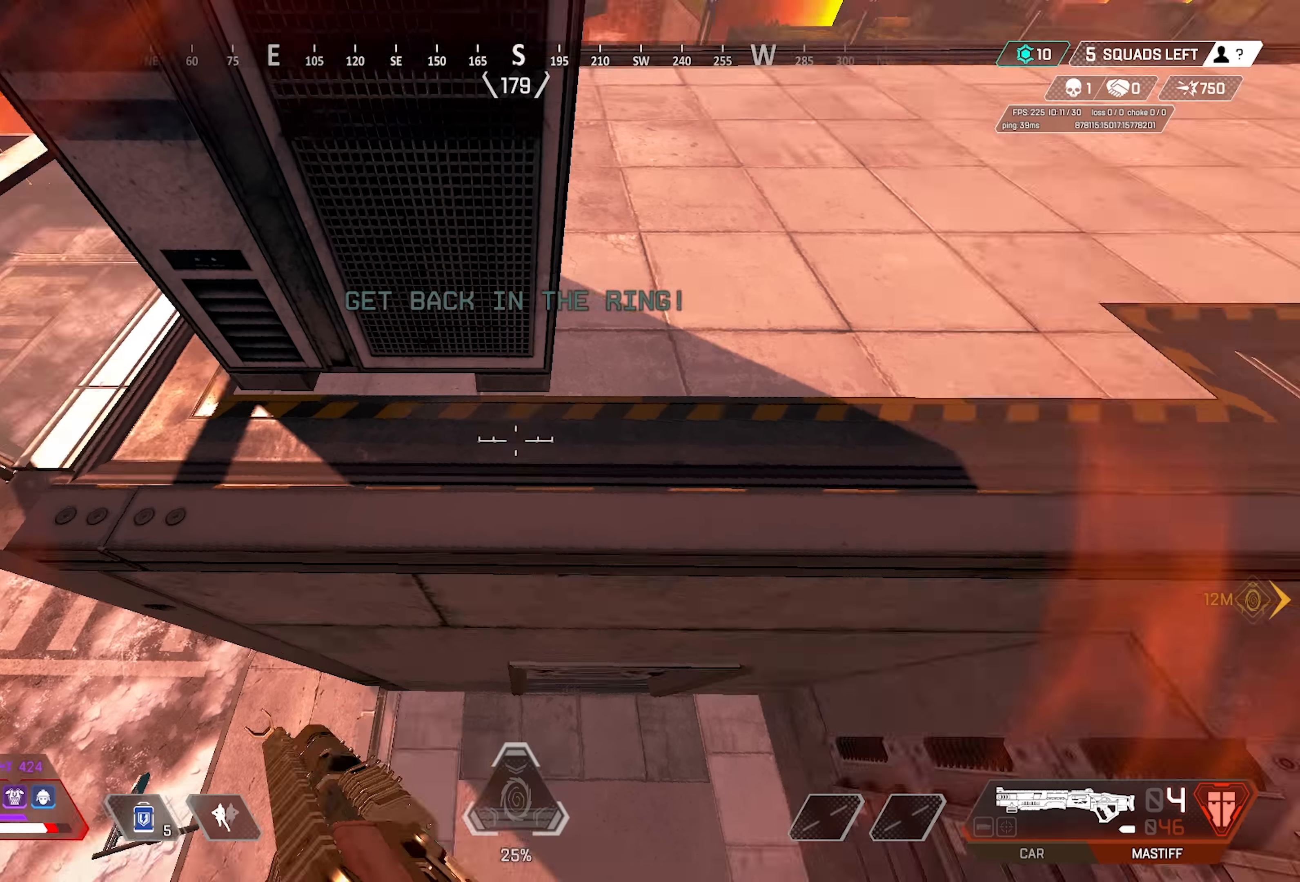
{"keys": ["d"], "mouse": [], "events": [[134, "a", "up"], [267, "d", "down"], [267, "w", "up"]]}
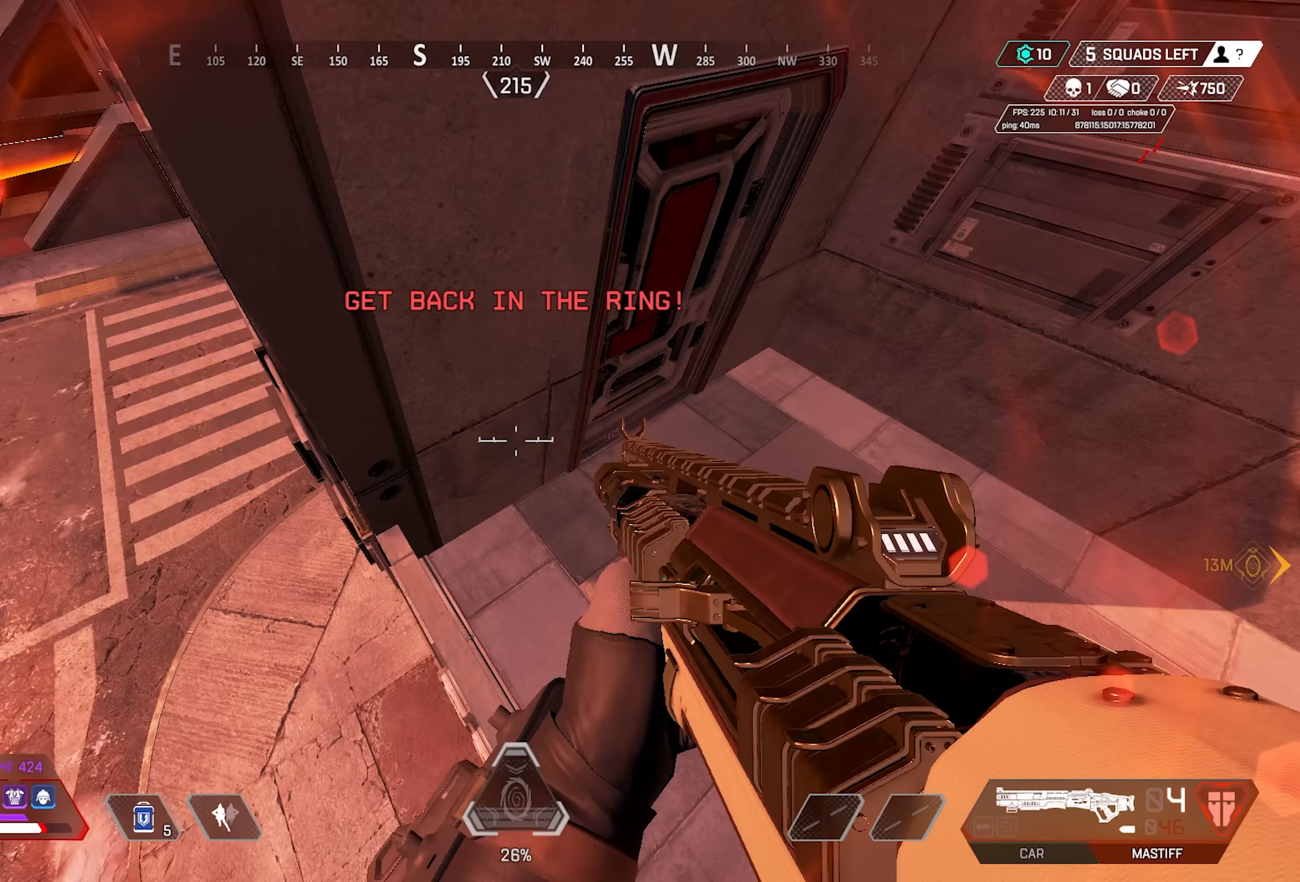
{"keys": ["a"], "mouse": [], "events": [[67, "w", "down"], [167, "d", "up"], [200, "w", "up"], [467, "a", "down"]]}
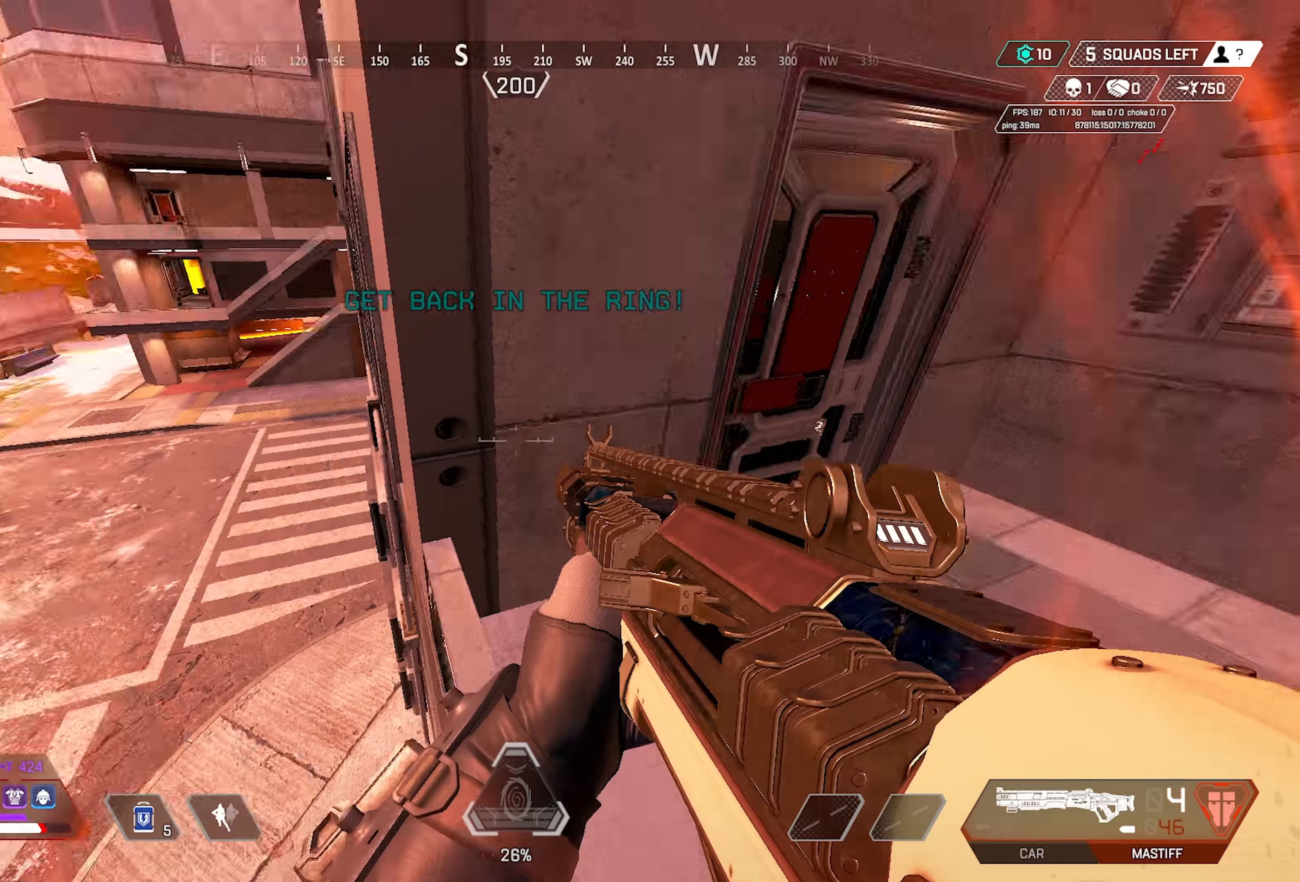
{"keys": ["space"], "mouse": [], "events": [[34, "w", "down"], [67, "a", "up"], [167, "a", "down"], [367, "w", "up"], [400, "a", "up"], [467, "space", "down"]]}
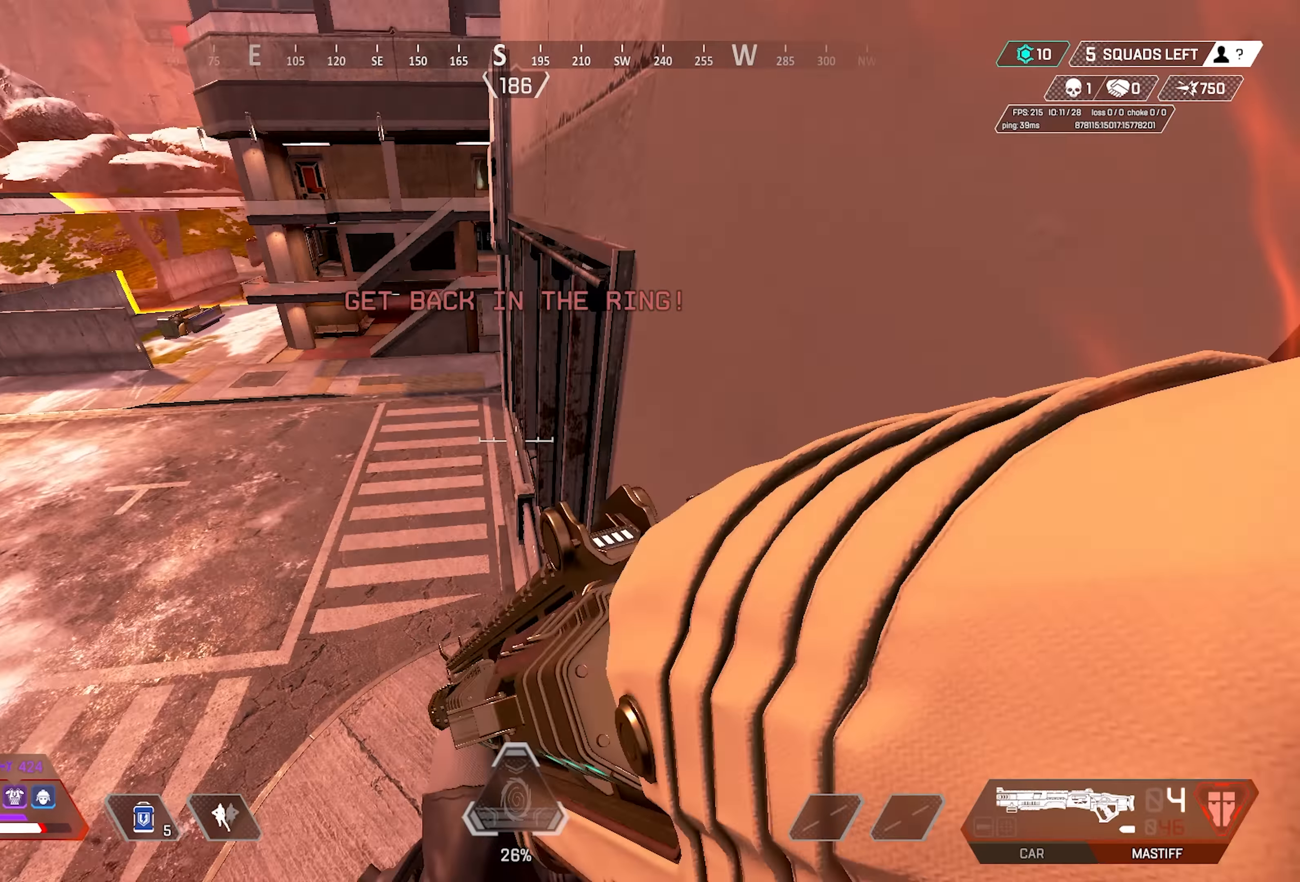
{"keys": ["d", "w"], "mouse": [], "events": [[34, "space", "up"], [267, "w", "down"], [500, "d", "down"]]}
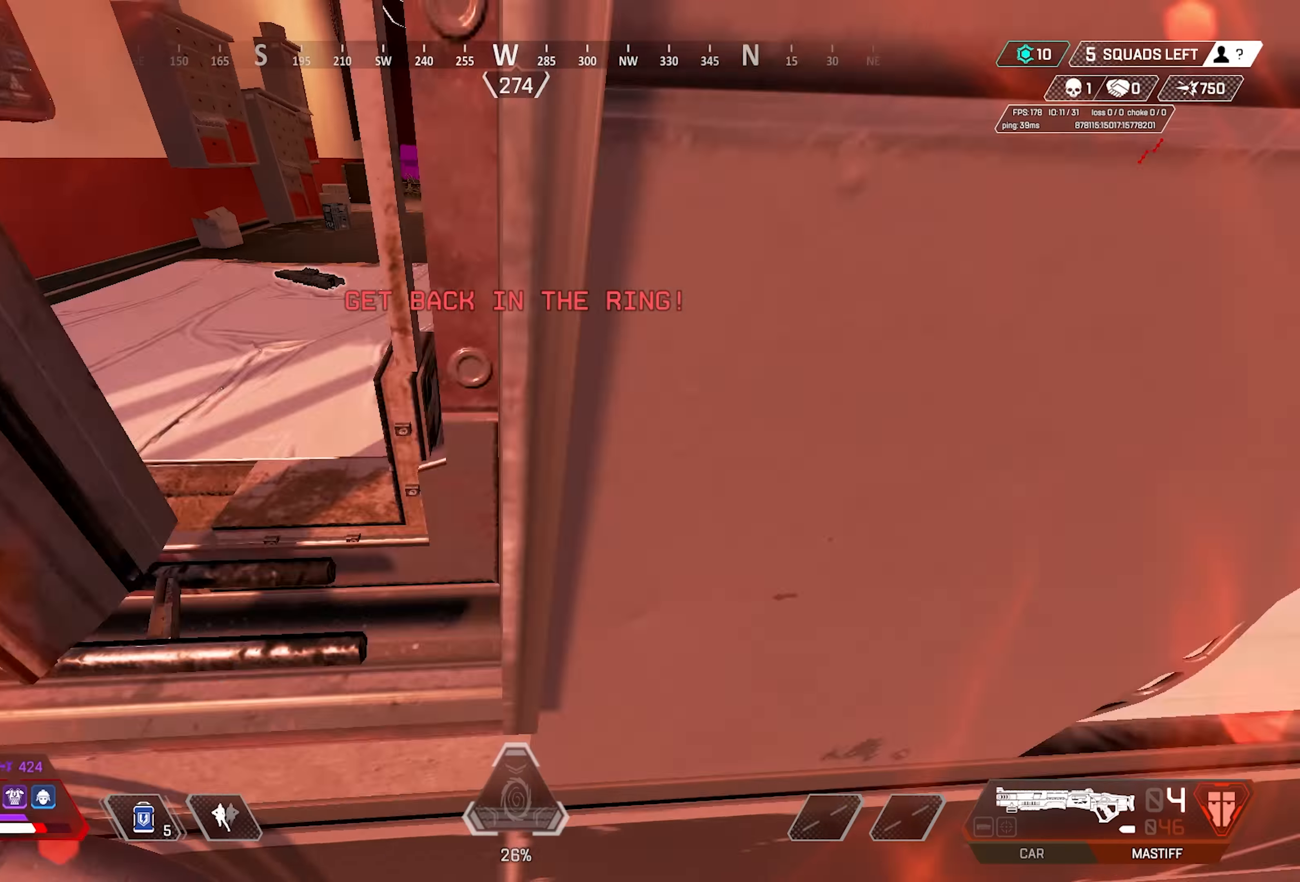
{"keys": ["d", "w"], "mouse": [], "events": []}
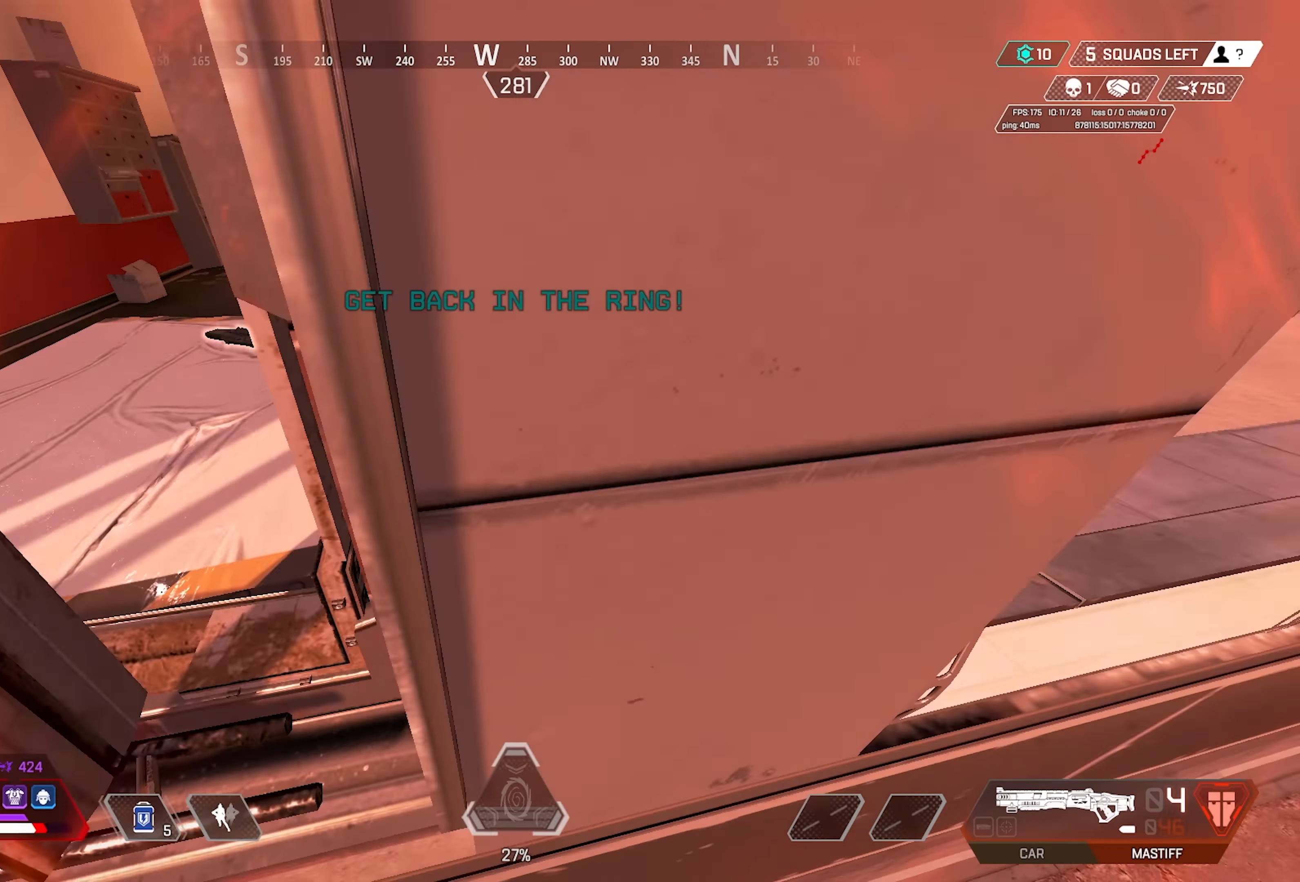
{"keys": ["a"], "mouse": [], "events": [[34, "w", "up"], [134, "d", "up"], [367, "a", "down"], [367, "w", "down"], [400, "w", "up"]]}
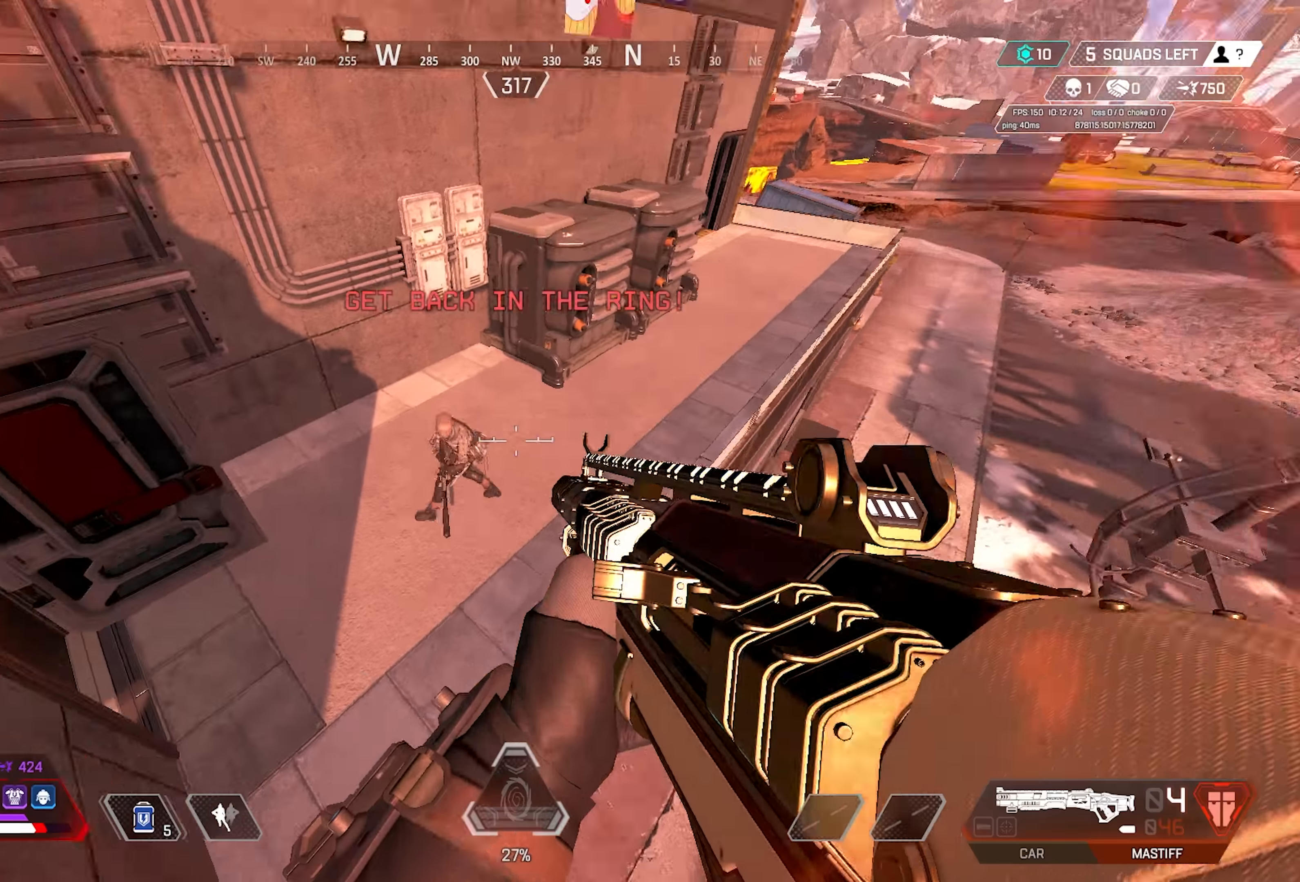
{"keys": ["a", "w"], "mouse": []}
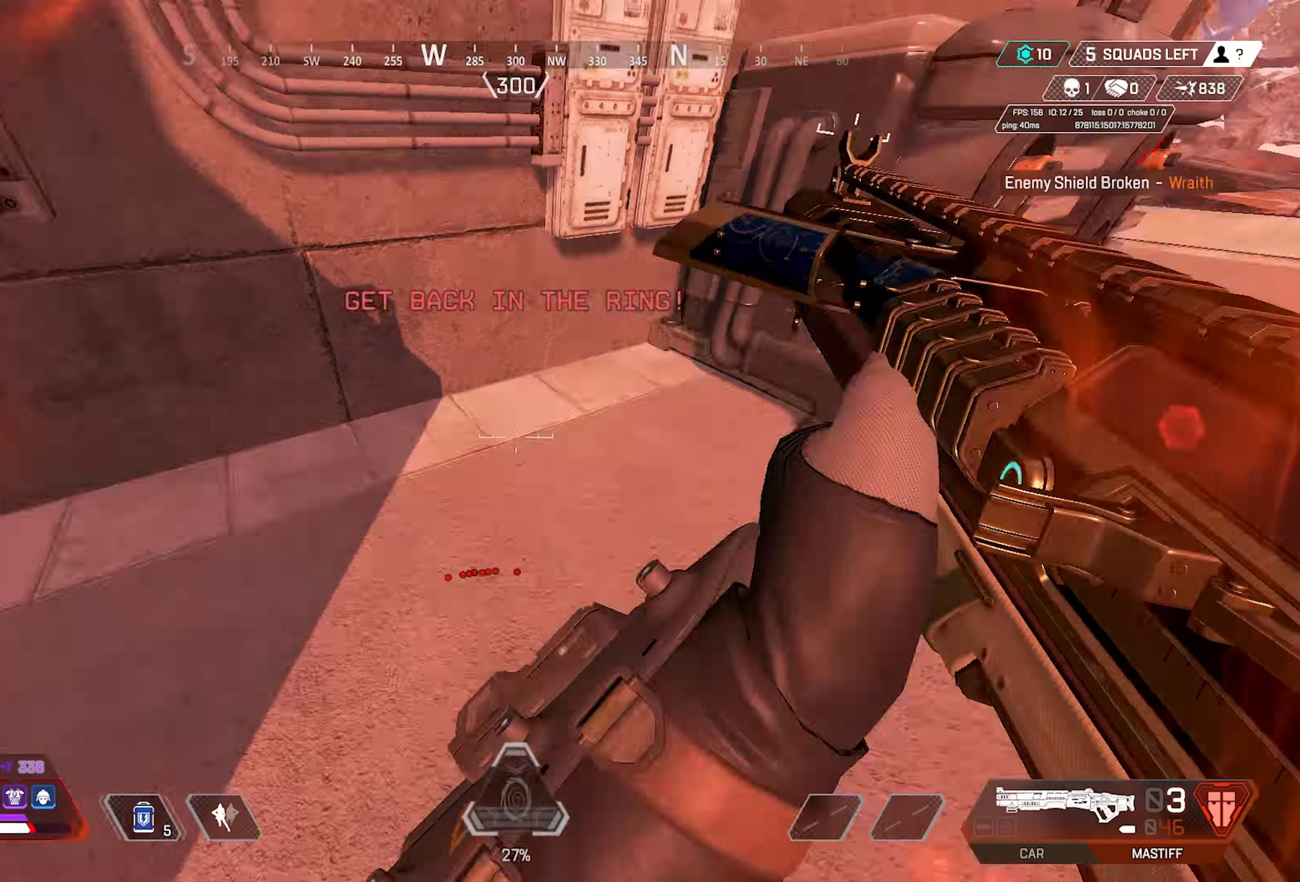
{"keys": [], "mouse": [], "events": [[434, "a", "up"], [434, "w", "up"]]}
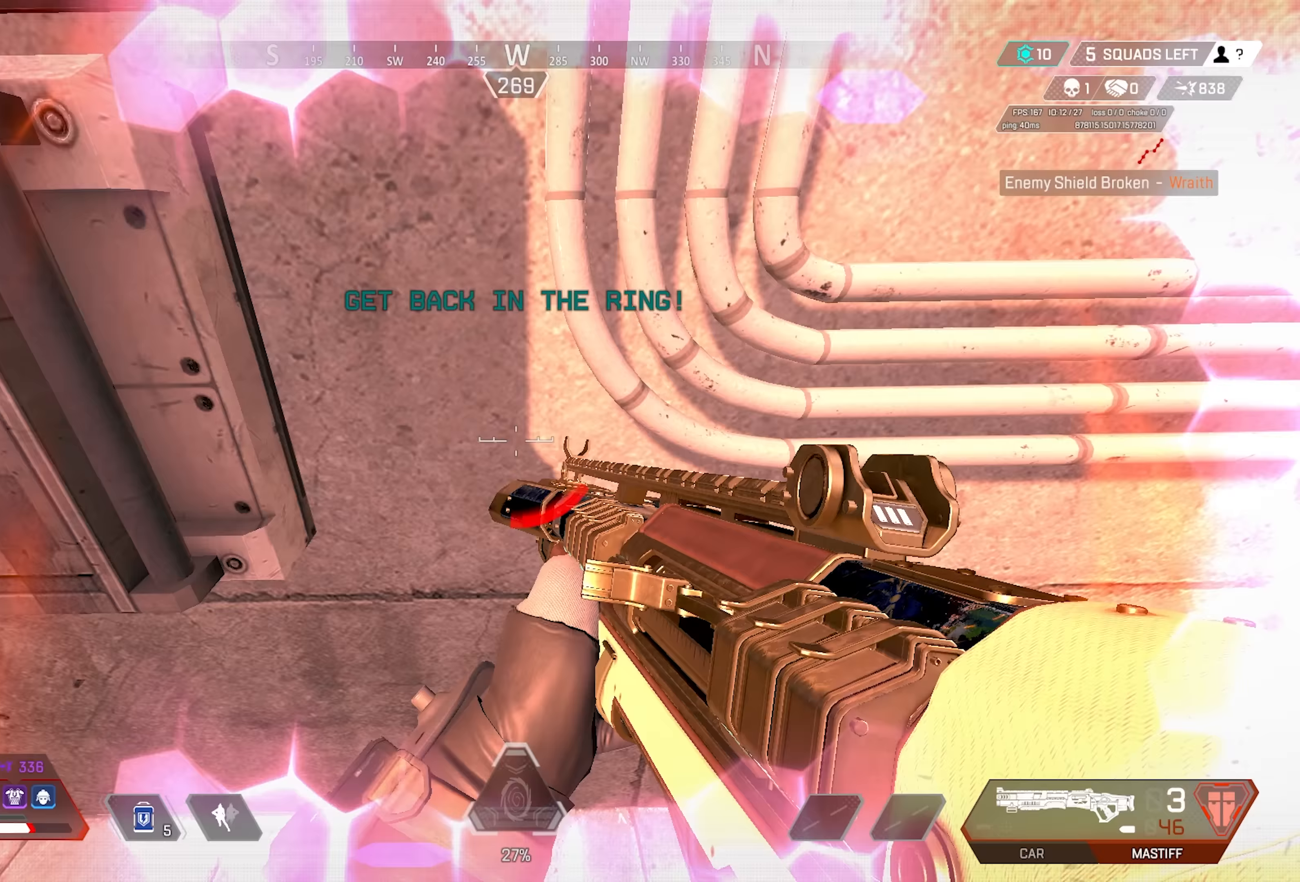
{"keys": ["d"], "mouse": [], "events": [[167, "d", "down"], [300, "space", "down"], [367, "space", "up"]]}
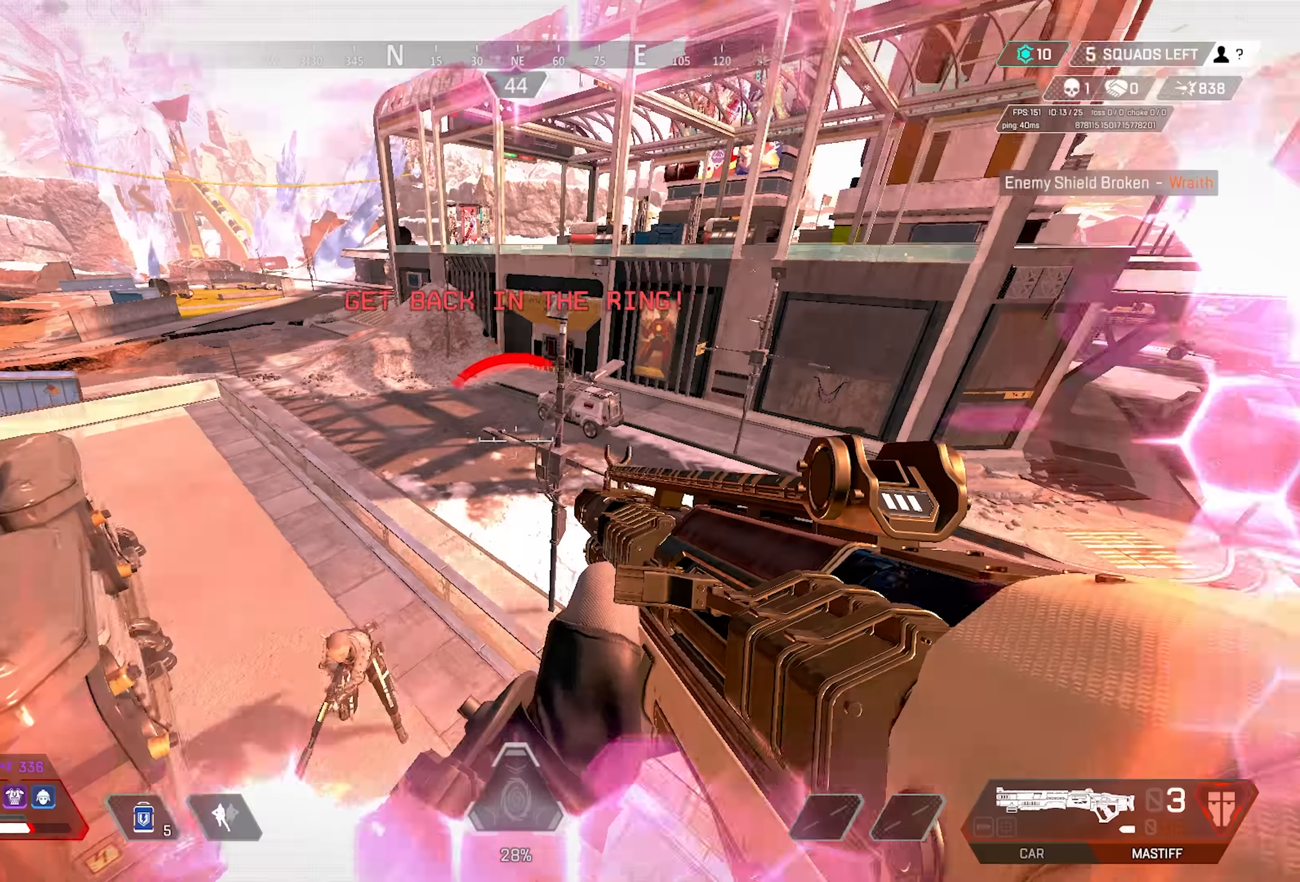
{"keys": ["a", "w"], "mouse": []}
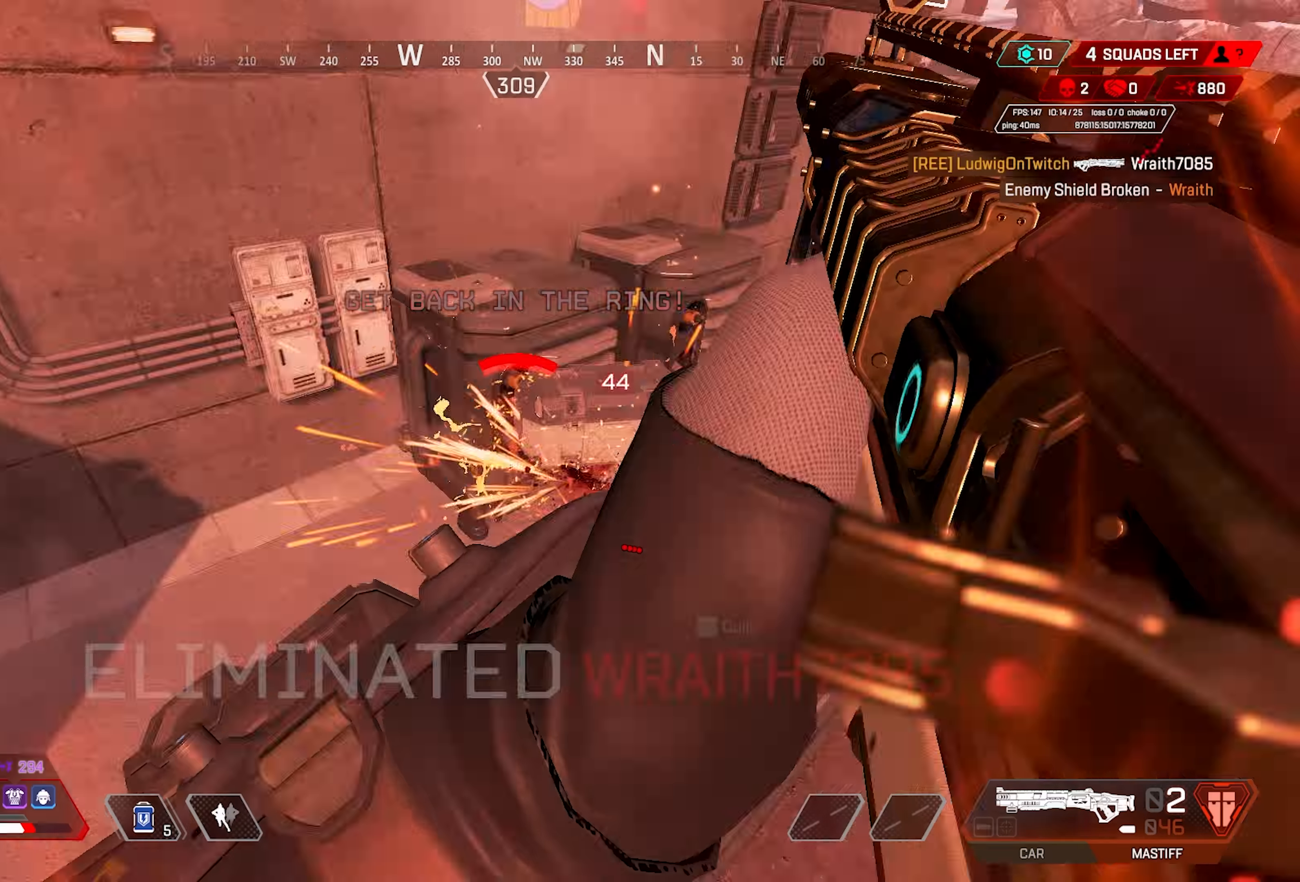
{"keys": ["w"], "mouse": [], "events": [[400, "a", "up"], [400, "r", "down"], [467, "r", "up"]]}
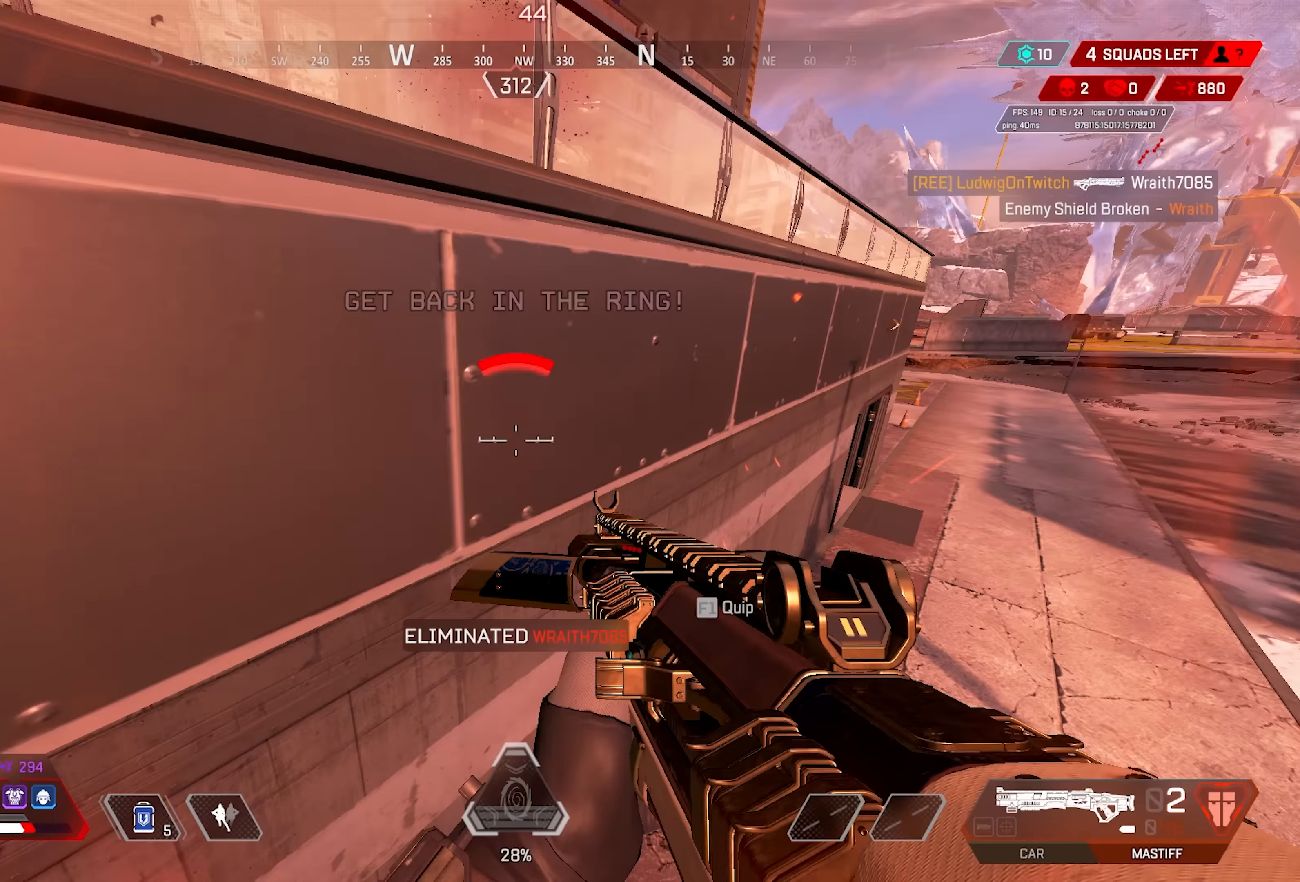
{"keys": ["w"], "mouse": [], "events": [[84, "r", "down"], [150, "r", "up"]]}
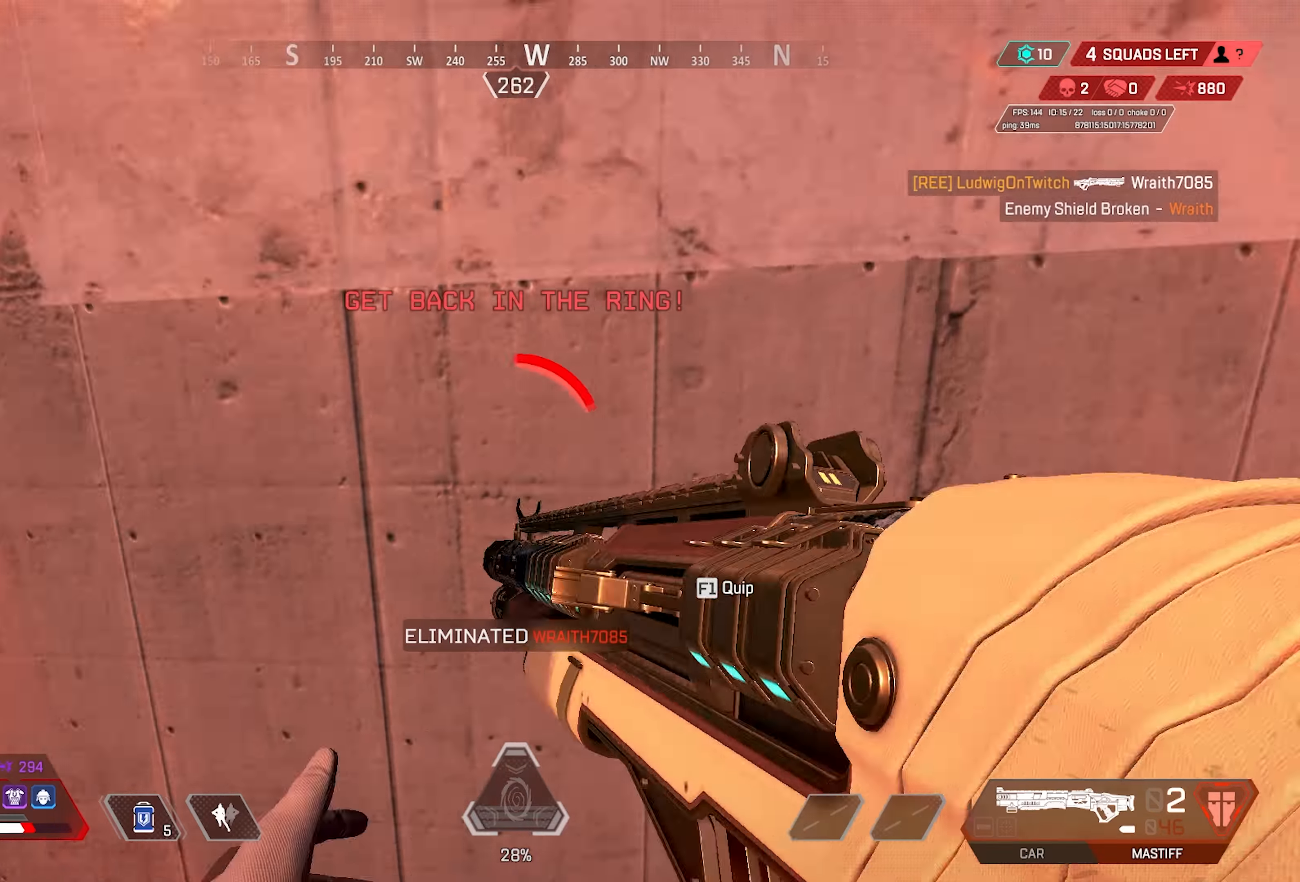
{"keys": ["a"], "mouse": [], "events": [[17, "d", "down"], [17, "w", "up"], [150, "d", "up"], [250, "r", "down"], [350, "r", "up"], [384, "a", "down"]]}
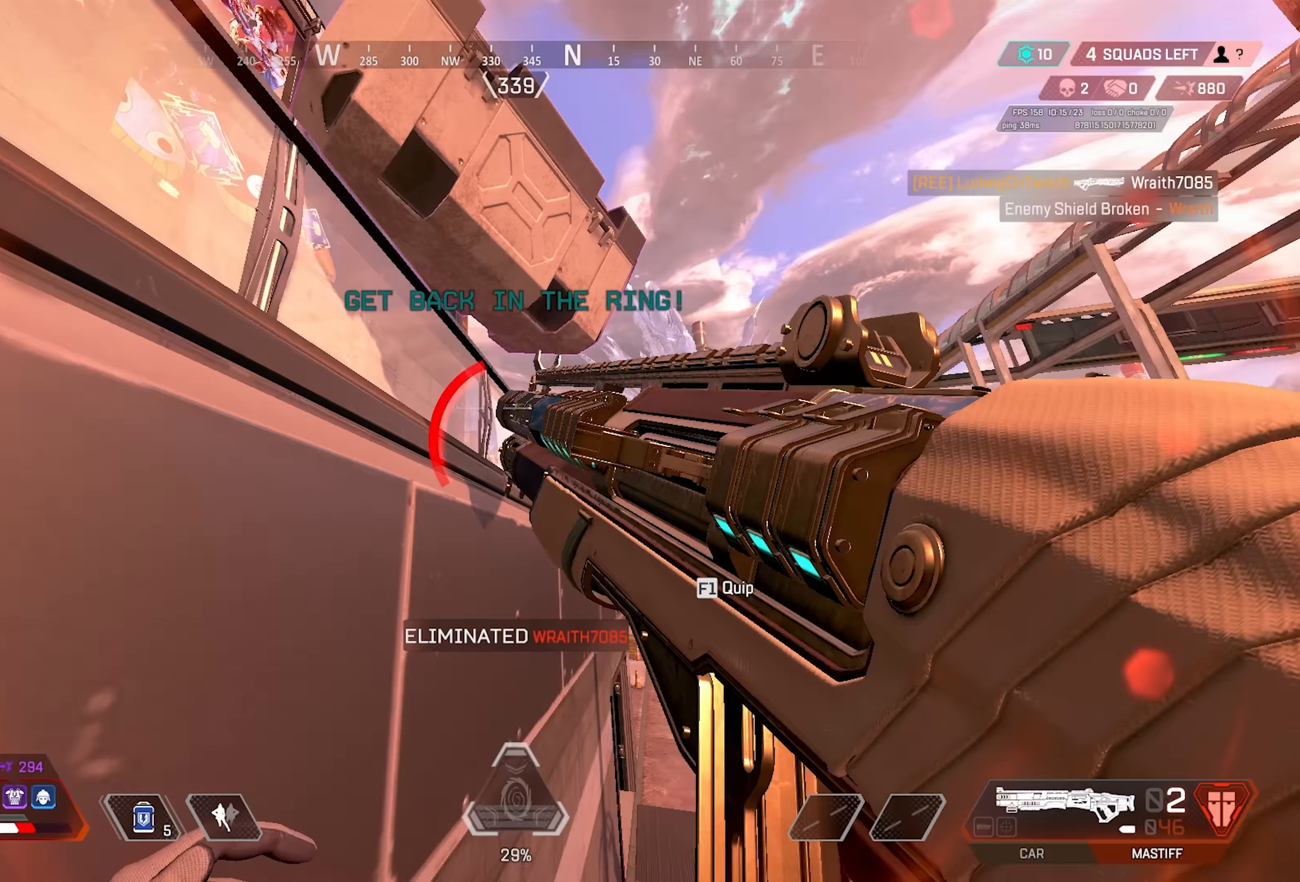
{"keys": ["w"], "mouse": [], "events": [[17, "a", "up"], [17, "w", "down"]]}
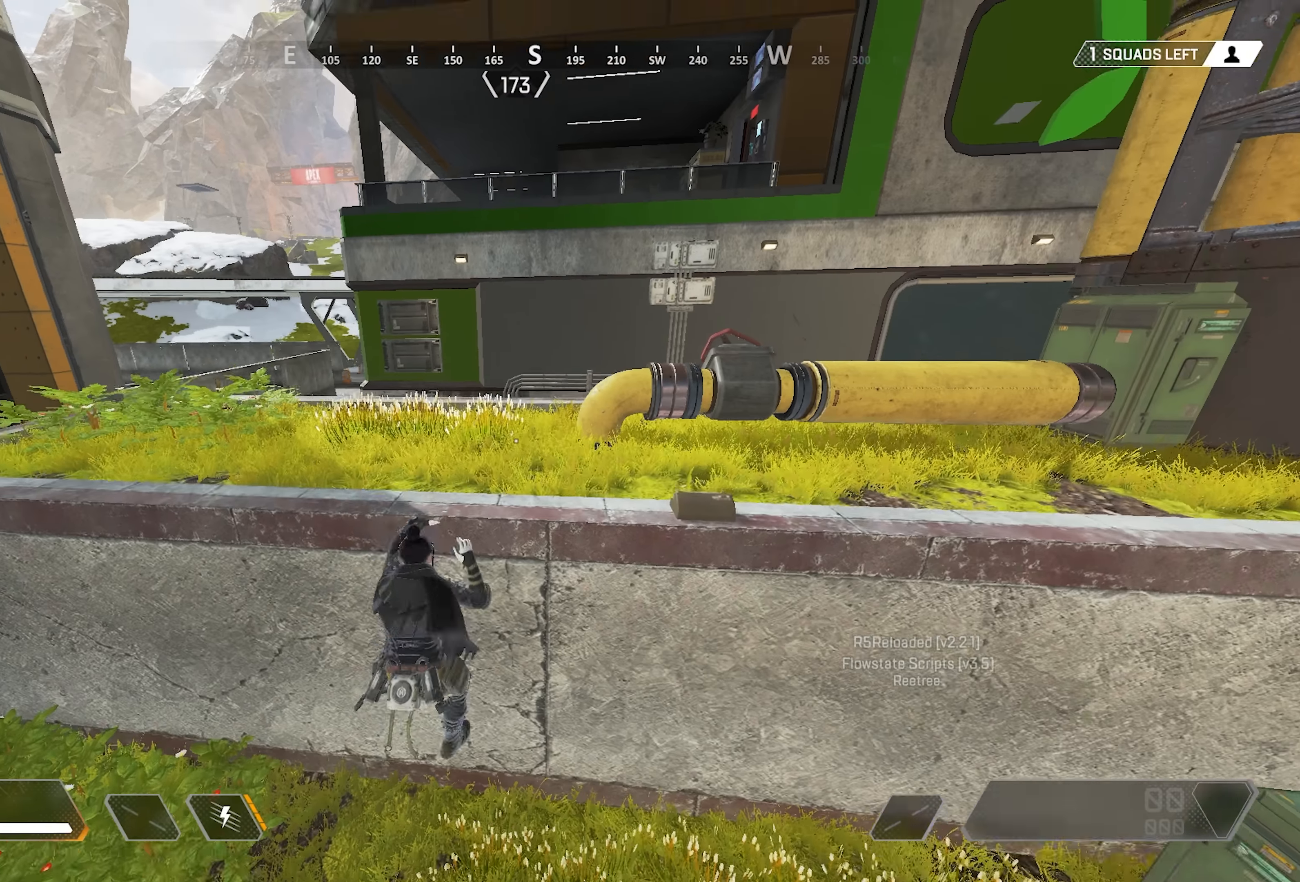
{"keys": ["w"], "mouse": [], "events": []}
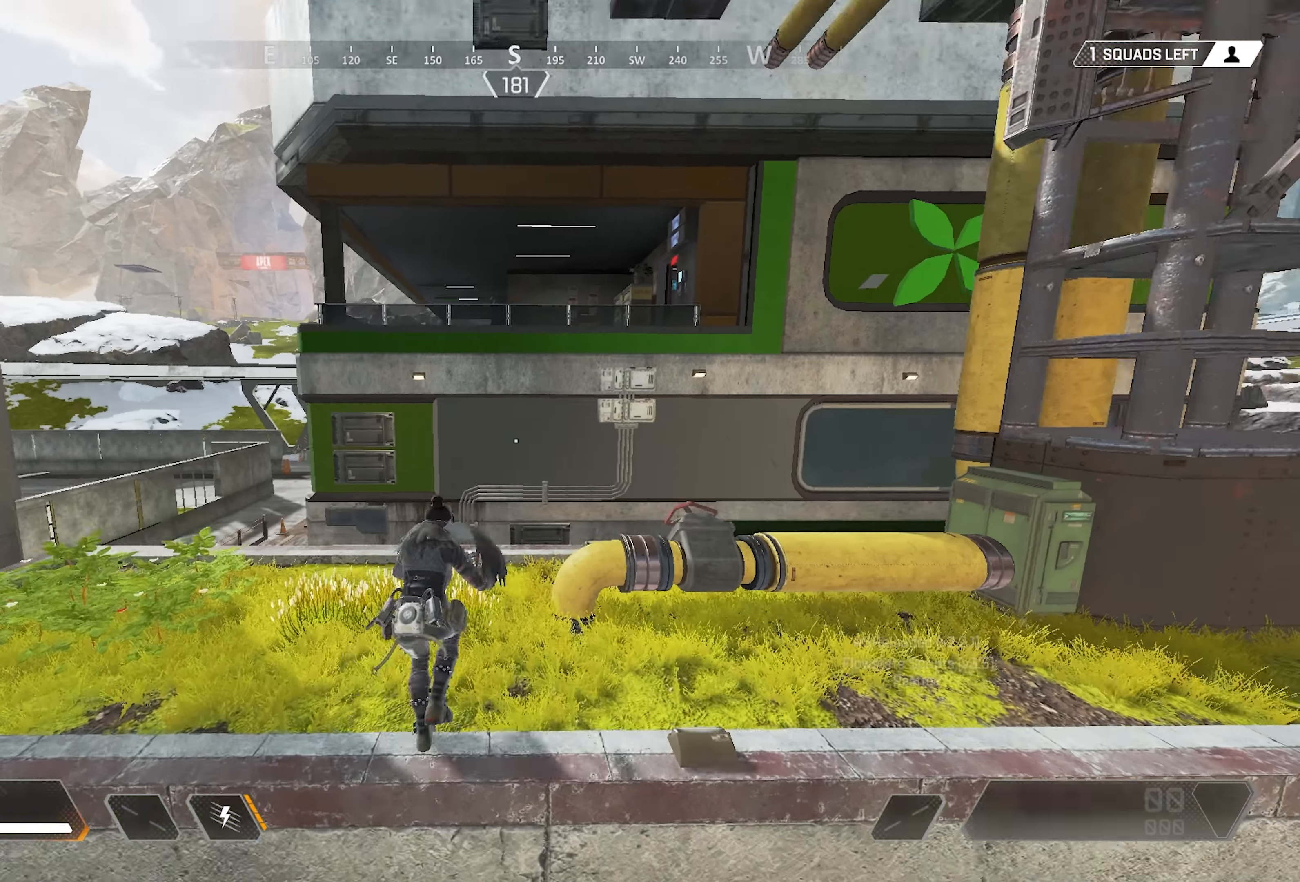
{"keys": [], "mouse": [], "events": [[17, "crouch", "down"], [117, "w", "up"], [417, "crouch", "up"]]}
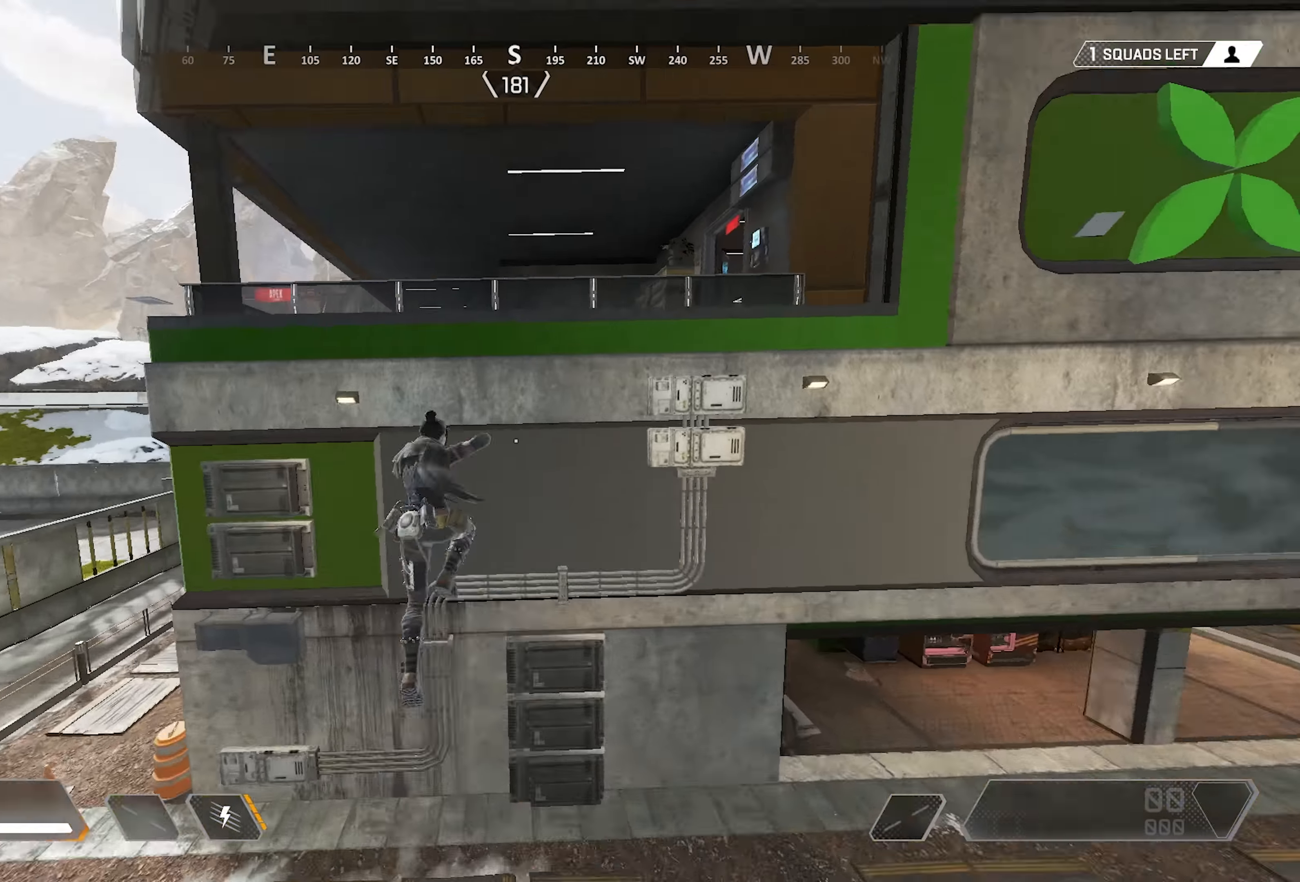
{"keys": ["w"], "mouse": [], "events": [[483, "w", "down"]]}
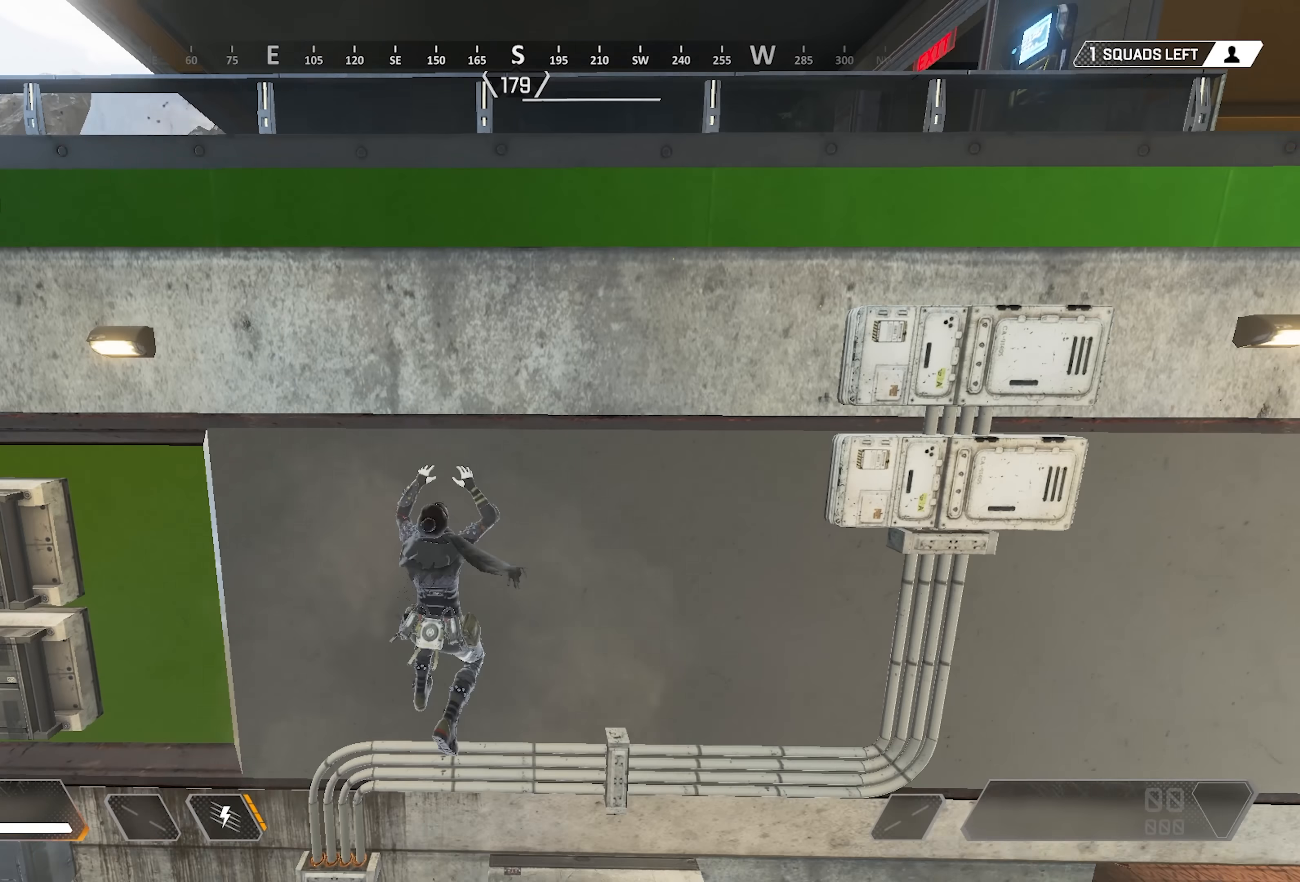
{"keys": [], "mouse": [], "events": [[450, "w", "up"]]}
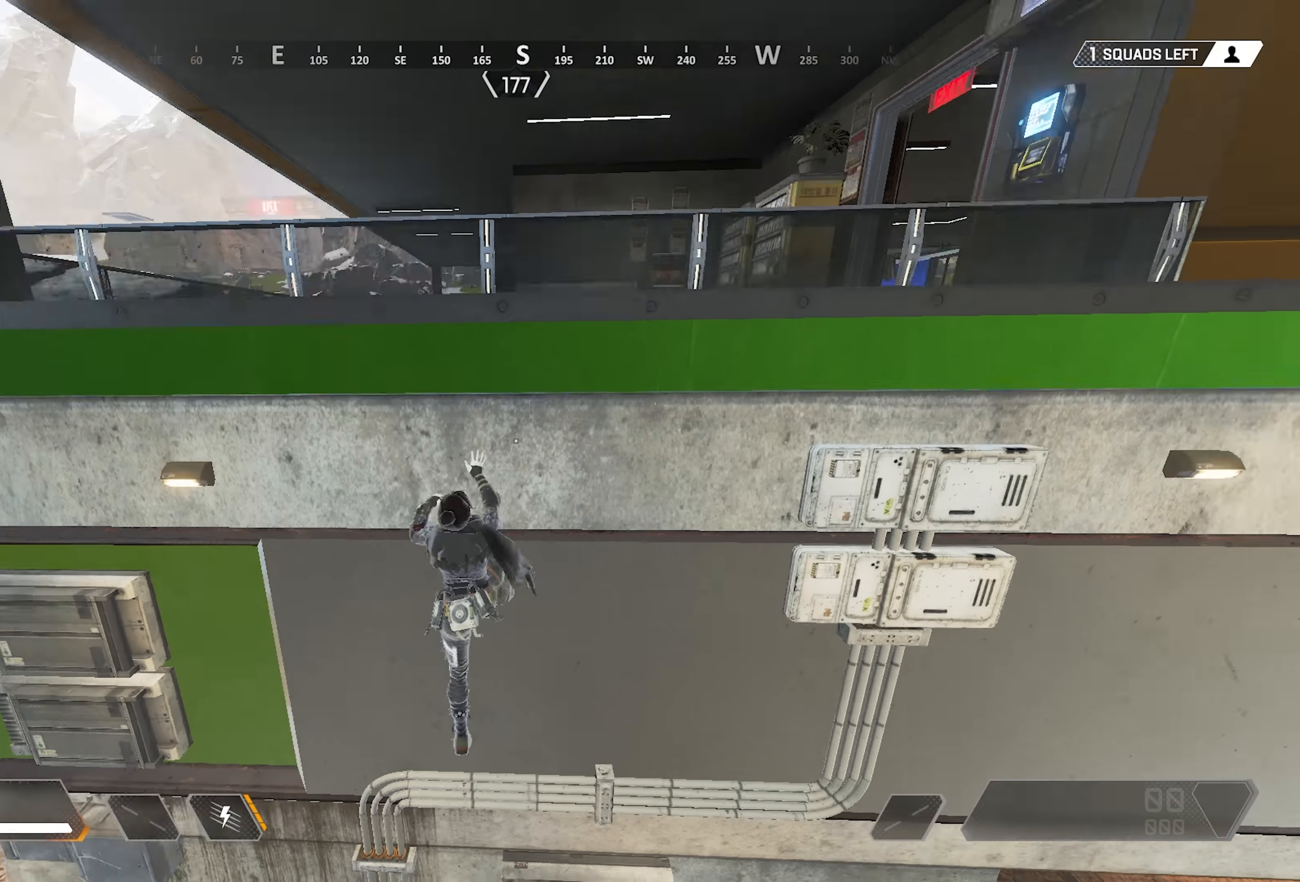
{"keys": [], "mouse": [], "events": []}
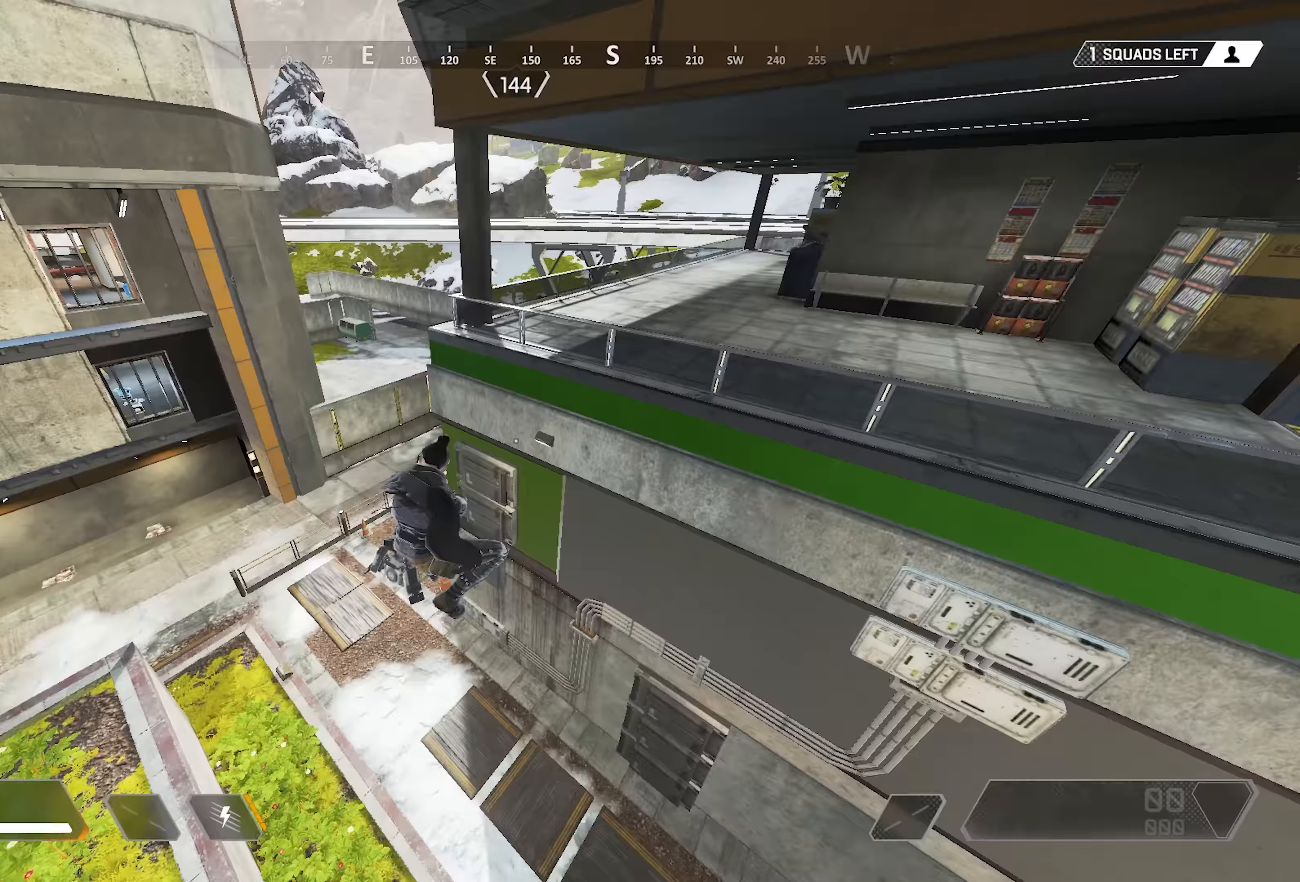
{"keys": ["a"], "mouse": [], "events": [[383, "a", "down"]]}
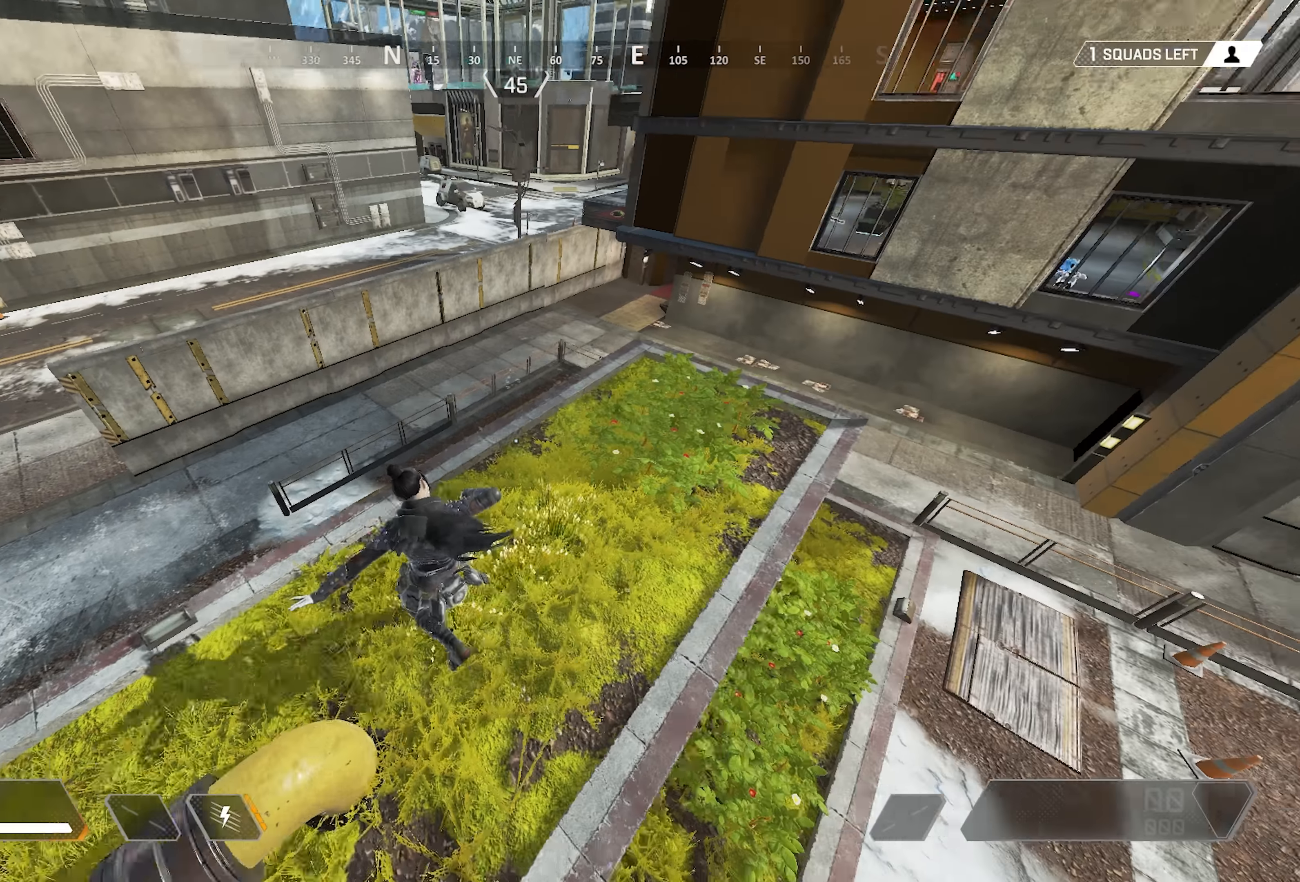
{"keys": ["d"], "mouse": [], "events": [[50, "w", "down"], [317, "a", "up"], [317, "w", "up"], [383, "d", "down"]]}